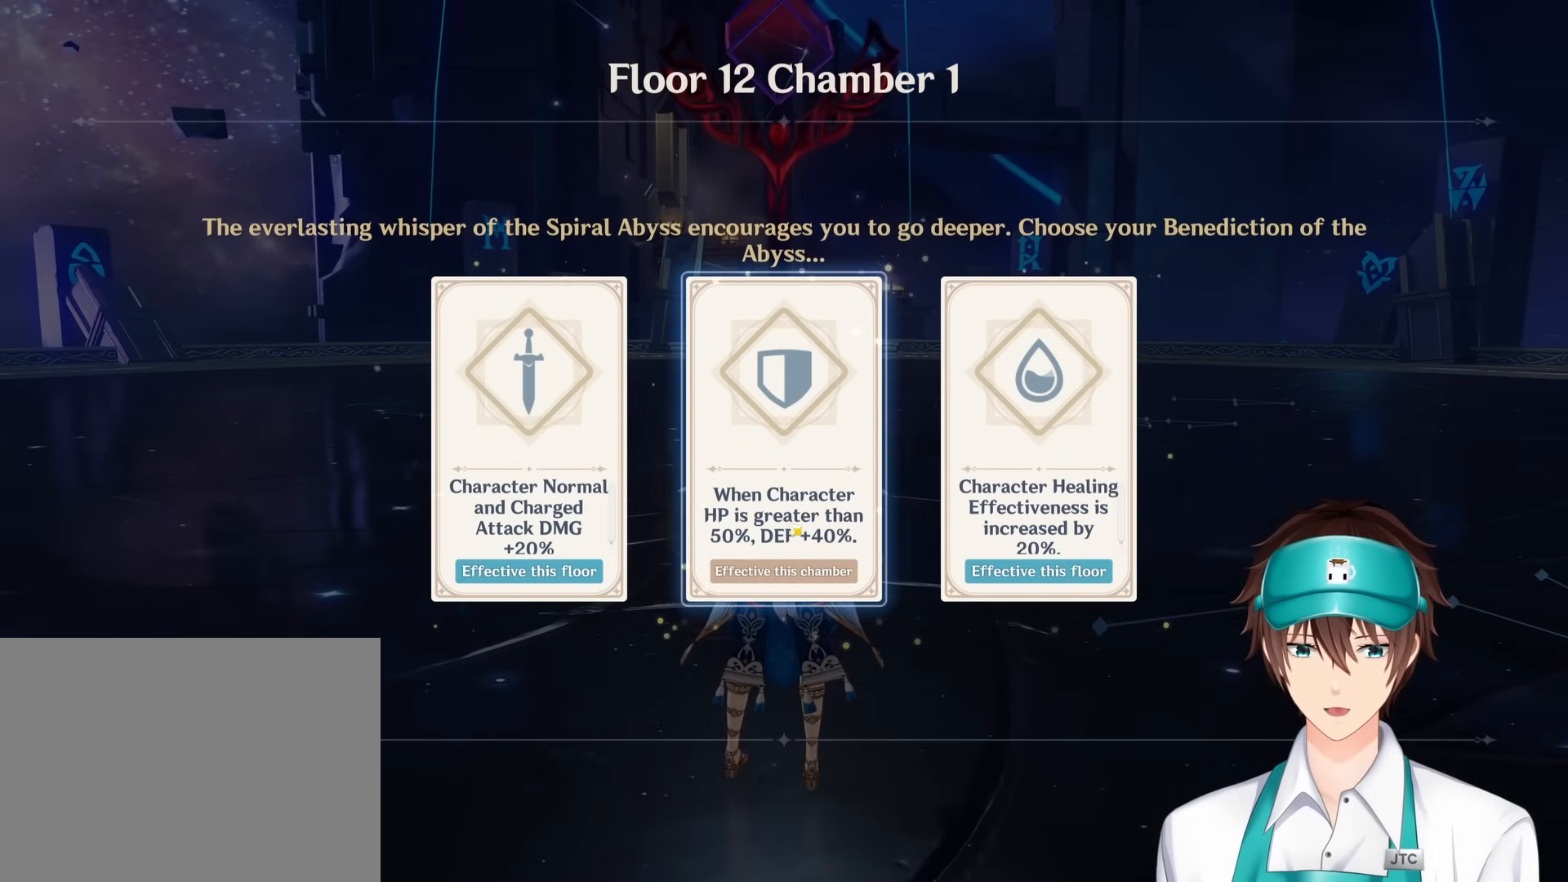
Gameplay with keyboard and mouse; each line is a JSON object with the keys and mouse buttons held at the frame after it. "events" lists presses ("down") and releases ("up") of "1", "2", "3", "4", "a", "ctrl", "d", "e", "q", "s", "shift", "space", "w", "mouse_left", "mouse_wheel", "mouse_right", "mouse_mb4" and "mouse_mb5" between this image and that frame as [ms after this image, input, new state], when the widget could be followed in between. "mouse_left", "mouse_wheel", "mouse_right", "mouse_mb4", "mouse_mb5" = the "left", "wheel", "right", "mb4", "mb5" buttons of the "mouse" list. No other keys are recorded. "wheel" means that the mouse wheel is clicked or scrolled. Mouse movement is not recorded. Not read: return.
{"keys": [], "mouse": [], "events": []}
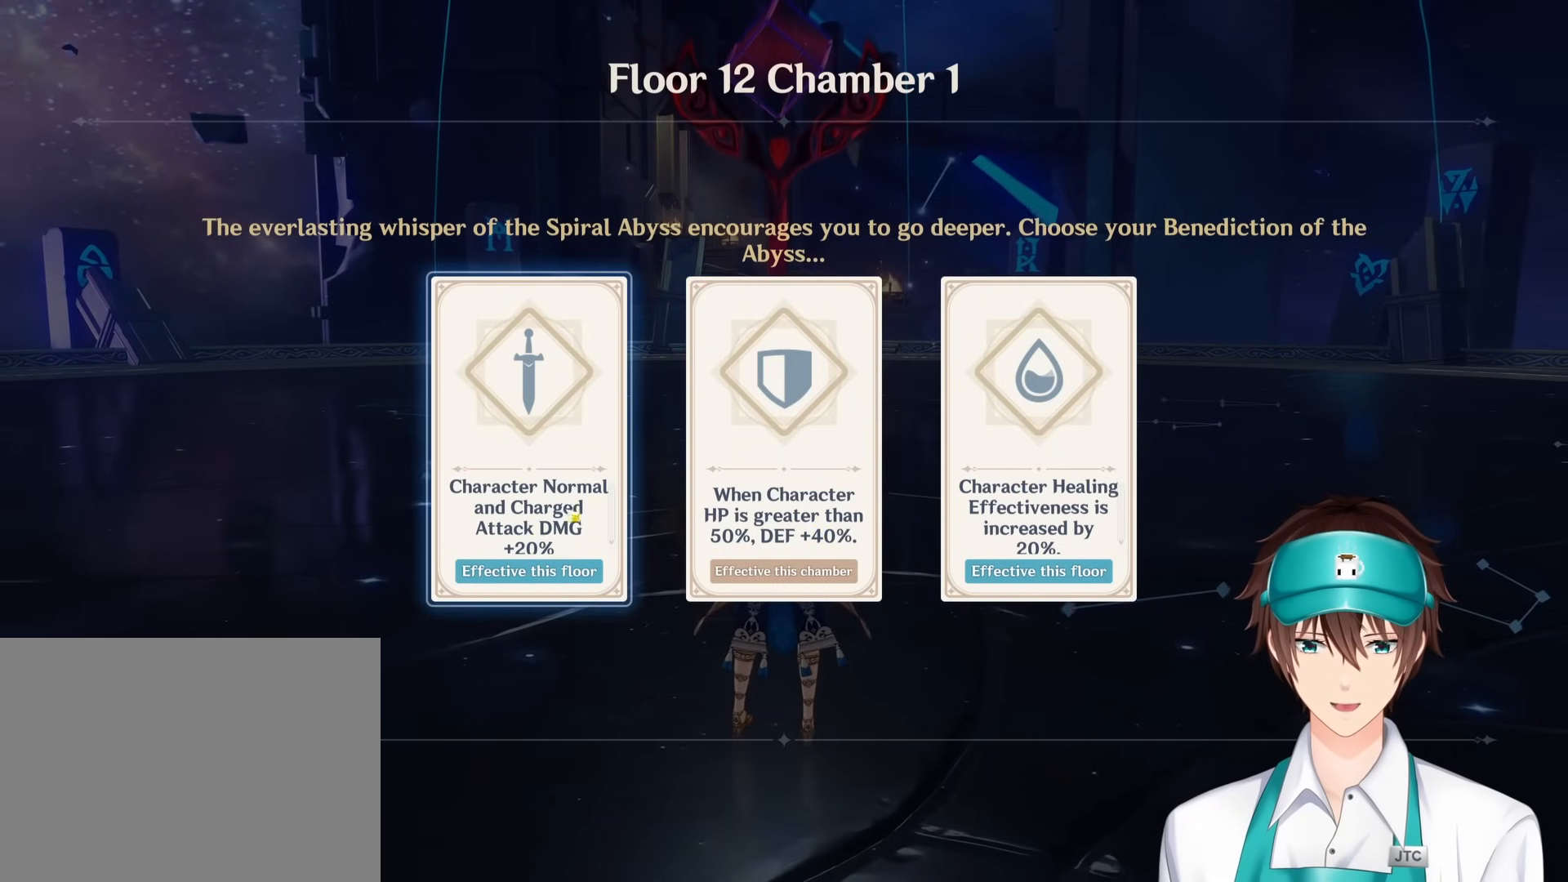
{"keys": [], "mouse": ["right"], "events": [[333, "mouse_right", "down"]]}
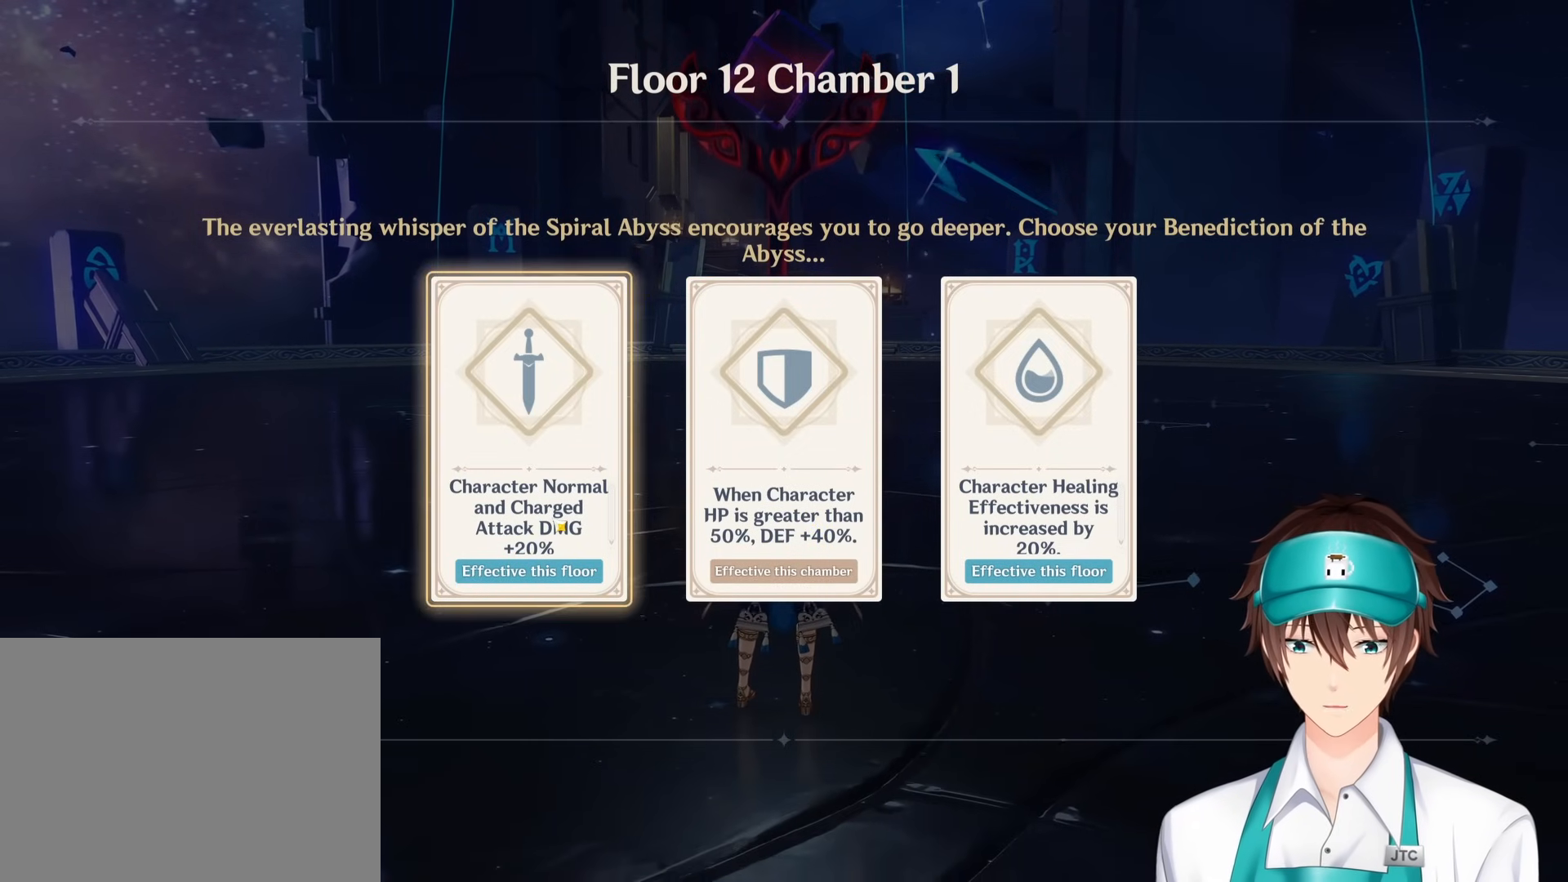
{"keys": [], "mouse": [], "events": [[33, "mouse_right", "up"]]}
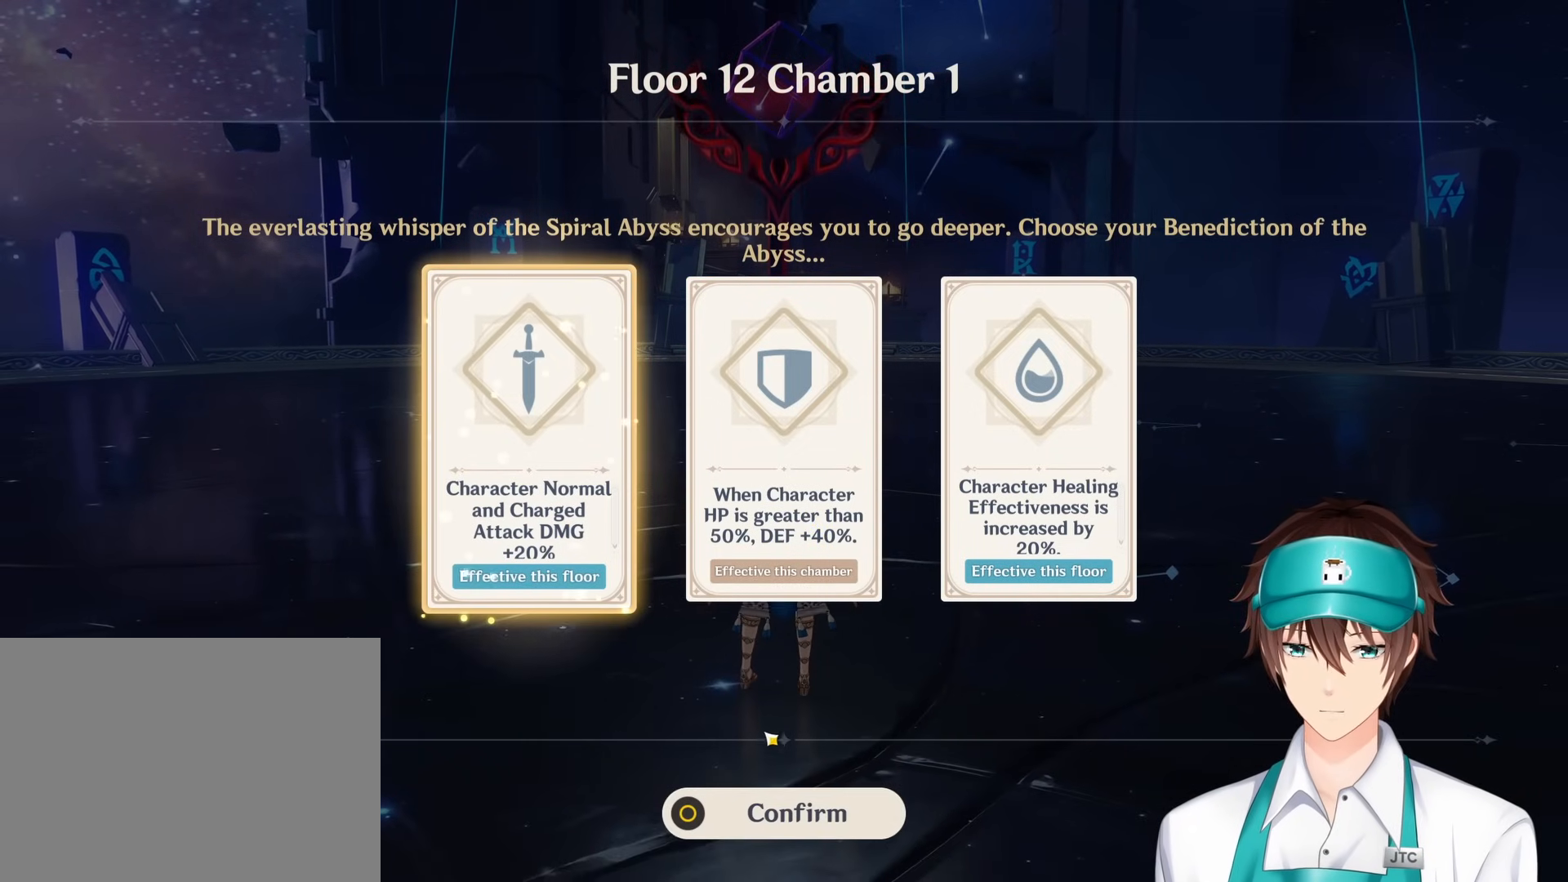
{"keys": [], "mouse": [], "events": []}
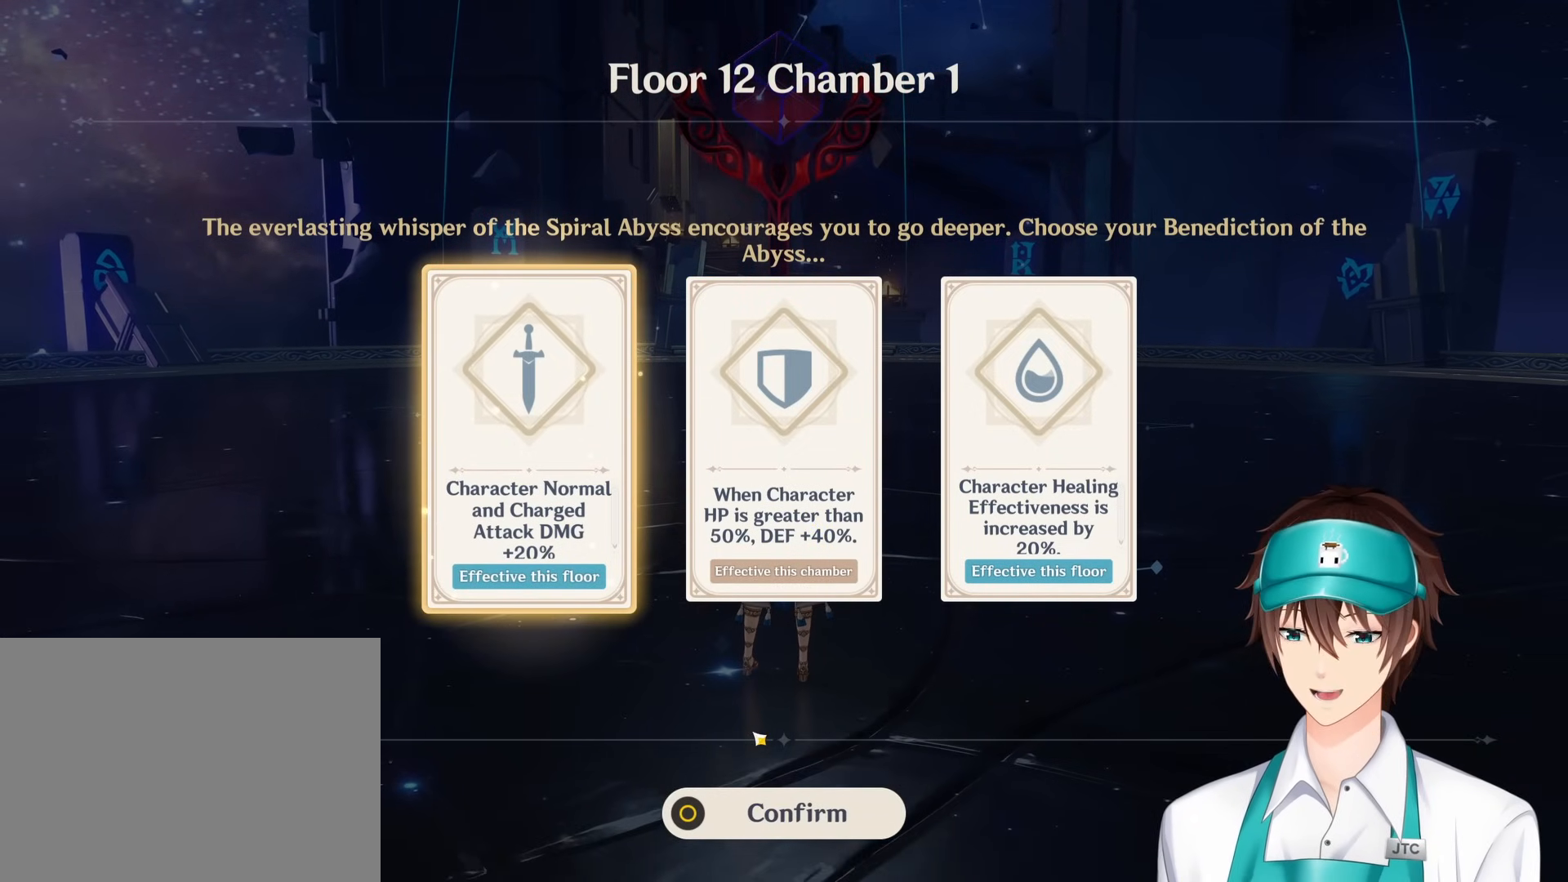
{"keys": [], "mouse": [], "events": []}
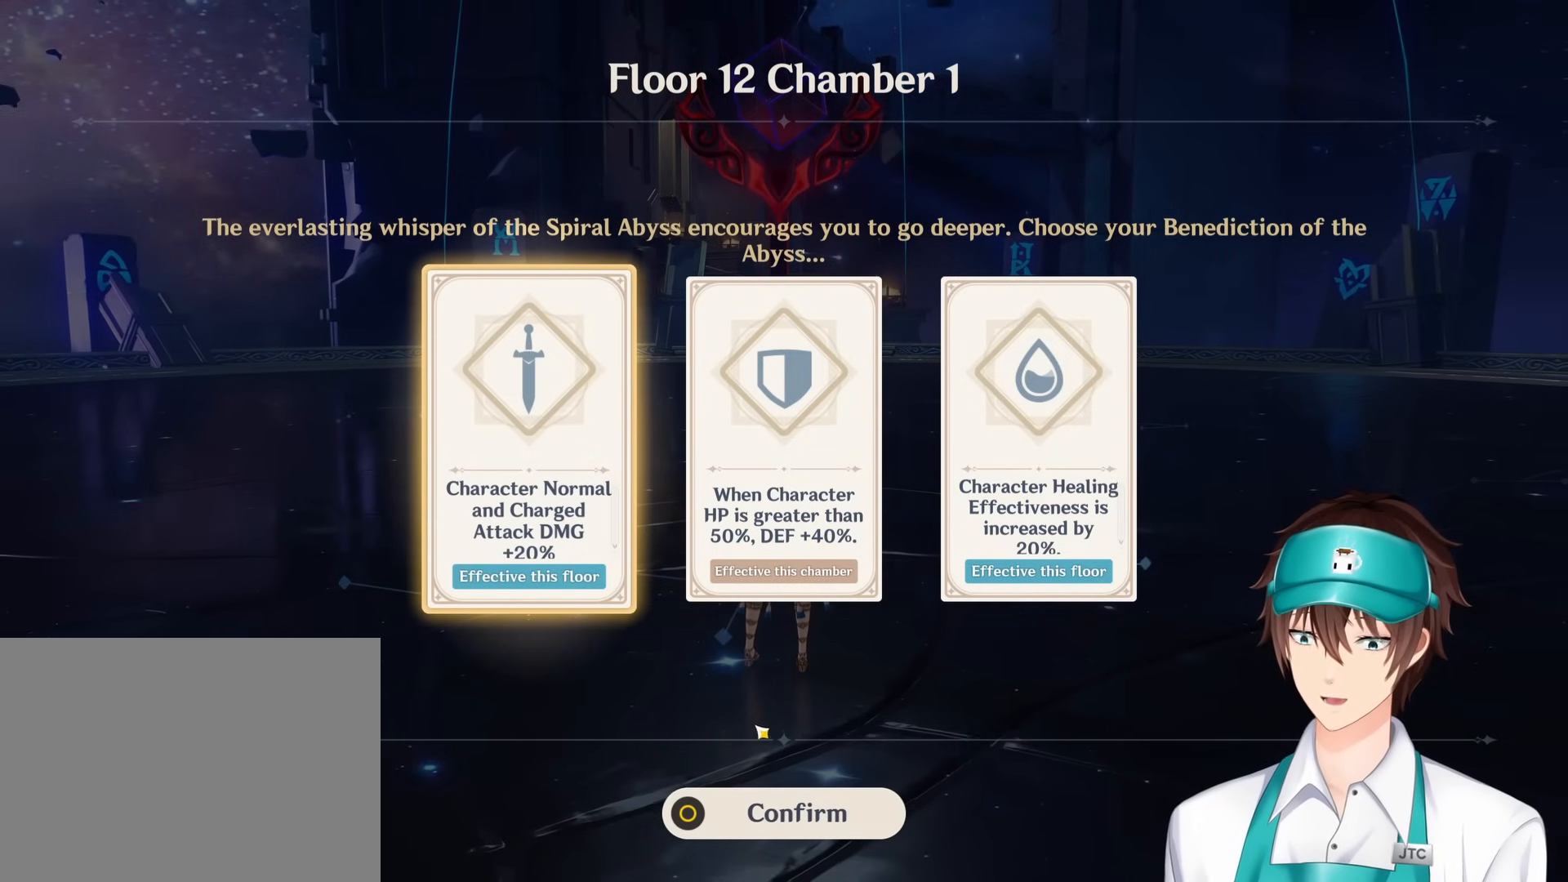
{"keys": [], "mouse": [], "events": []}
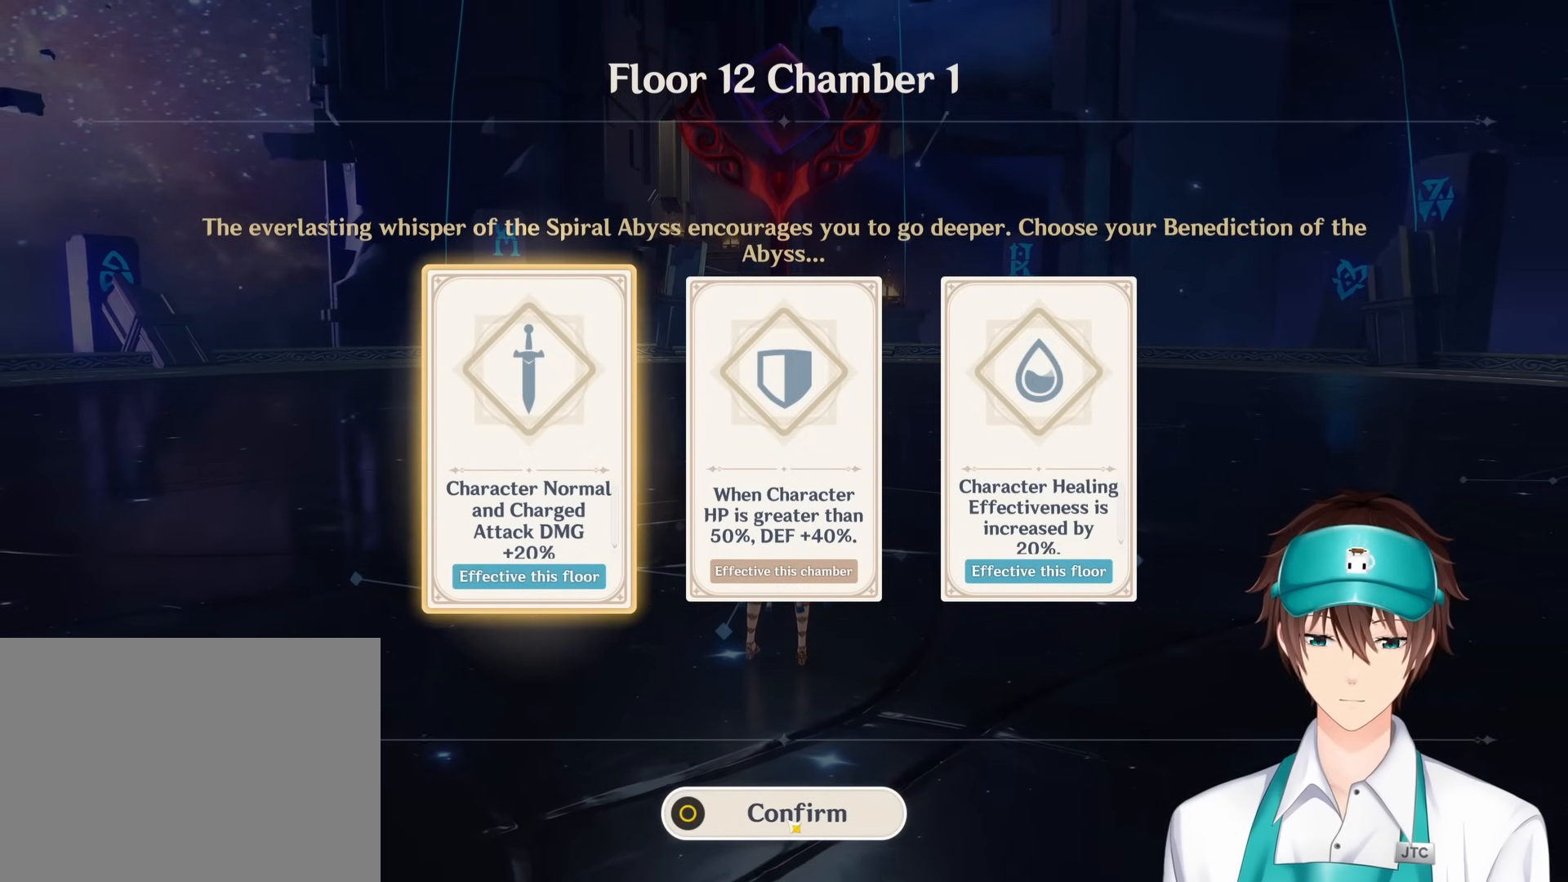
{"keys": [], "mouse": ["right"], "events": [[183, "mouse_right", "down"]]}
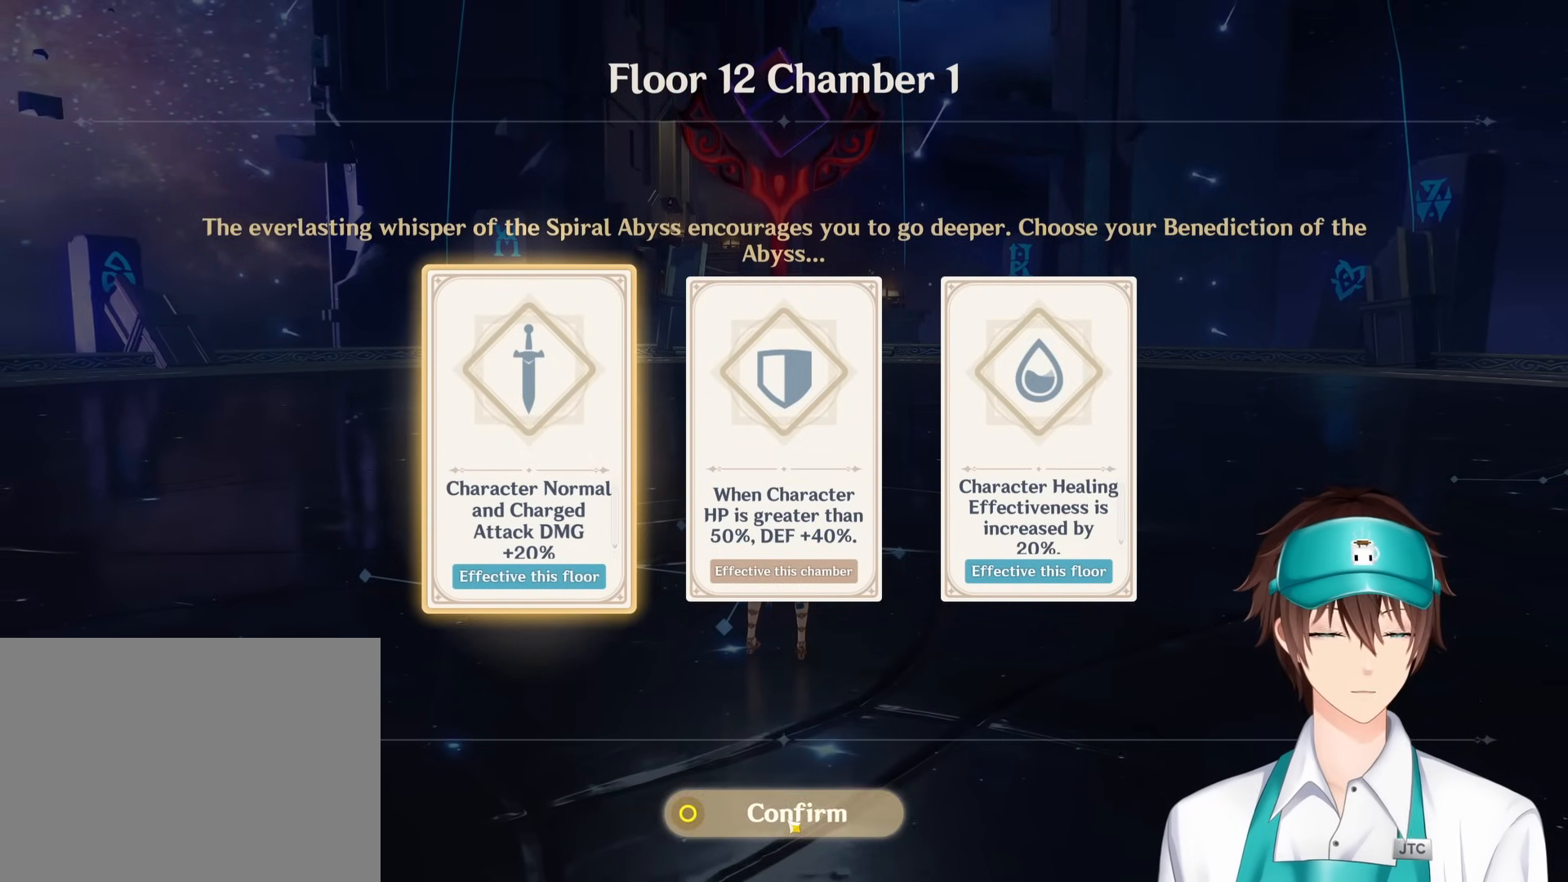
{"keys": [], "mouse": [], "events": [[200, "mouse_right", "up"]]}
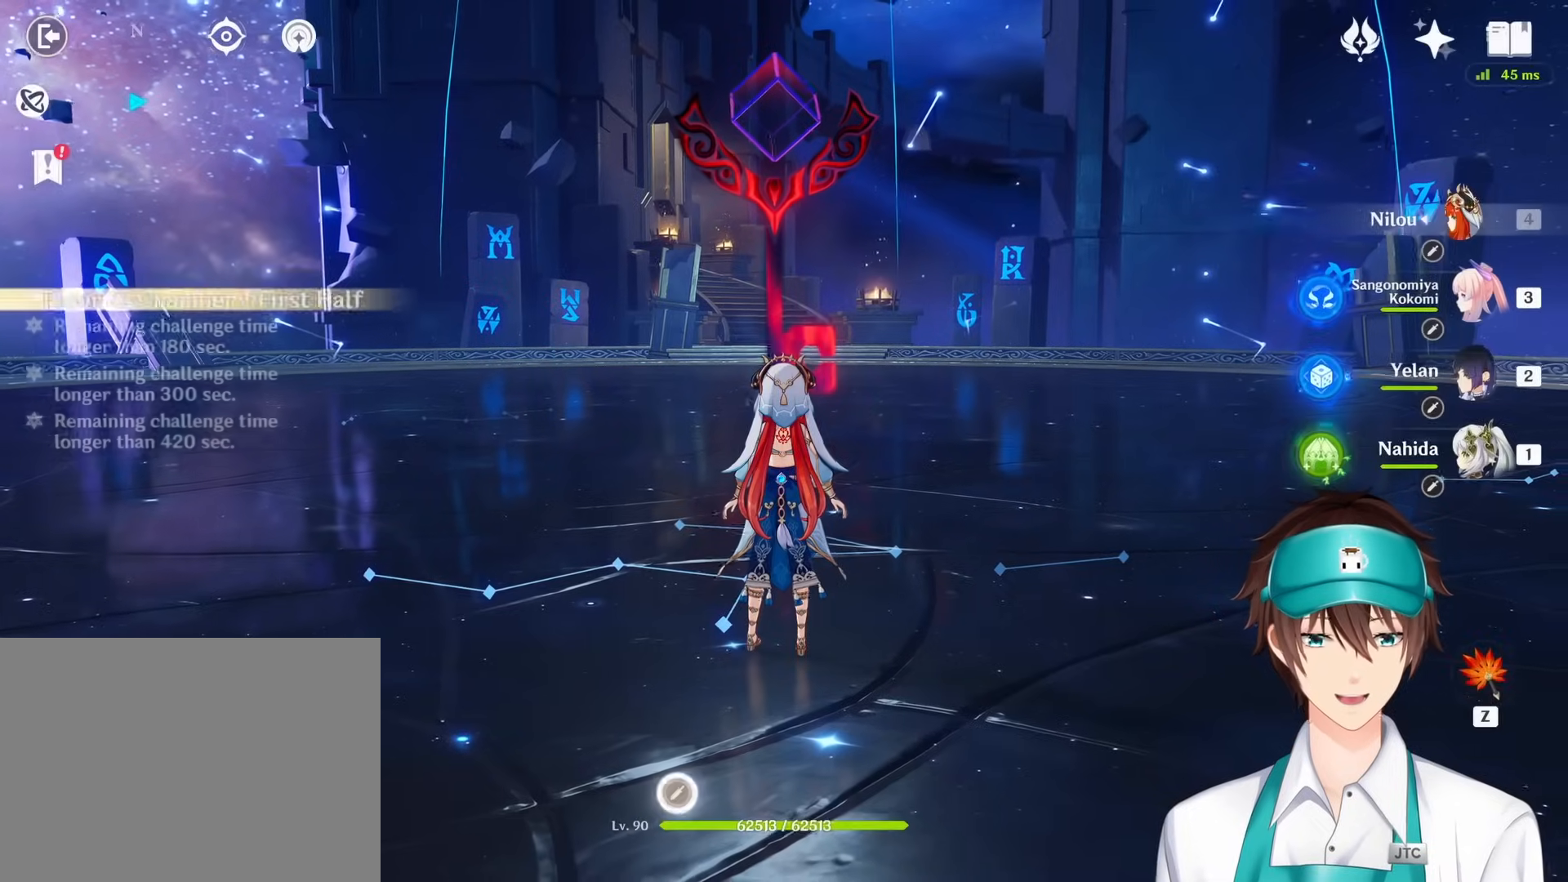
{"keys": ["s"], "mouse": [], "events": [[17, "s", "down"]]}
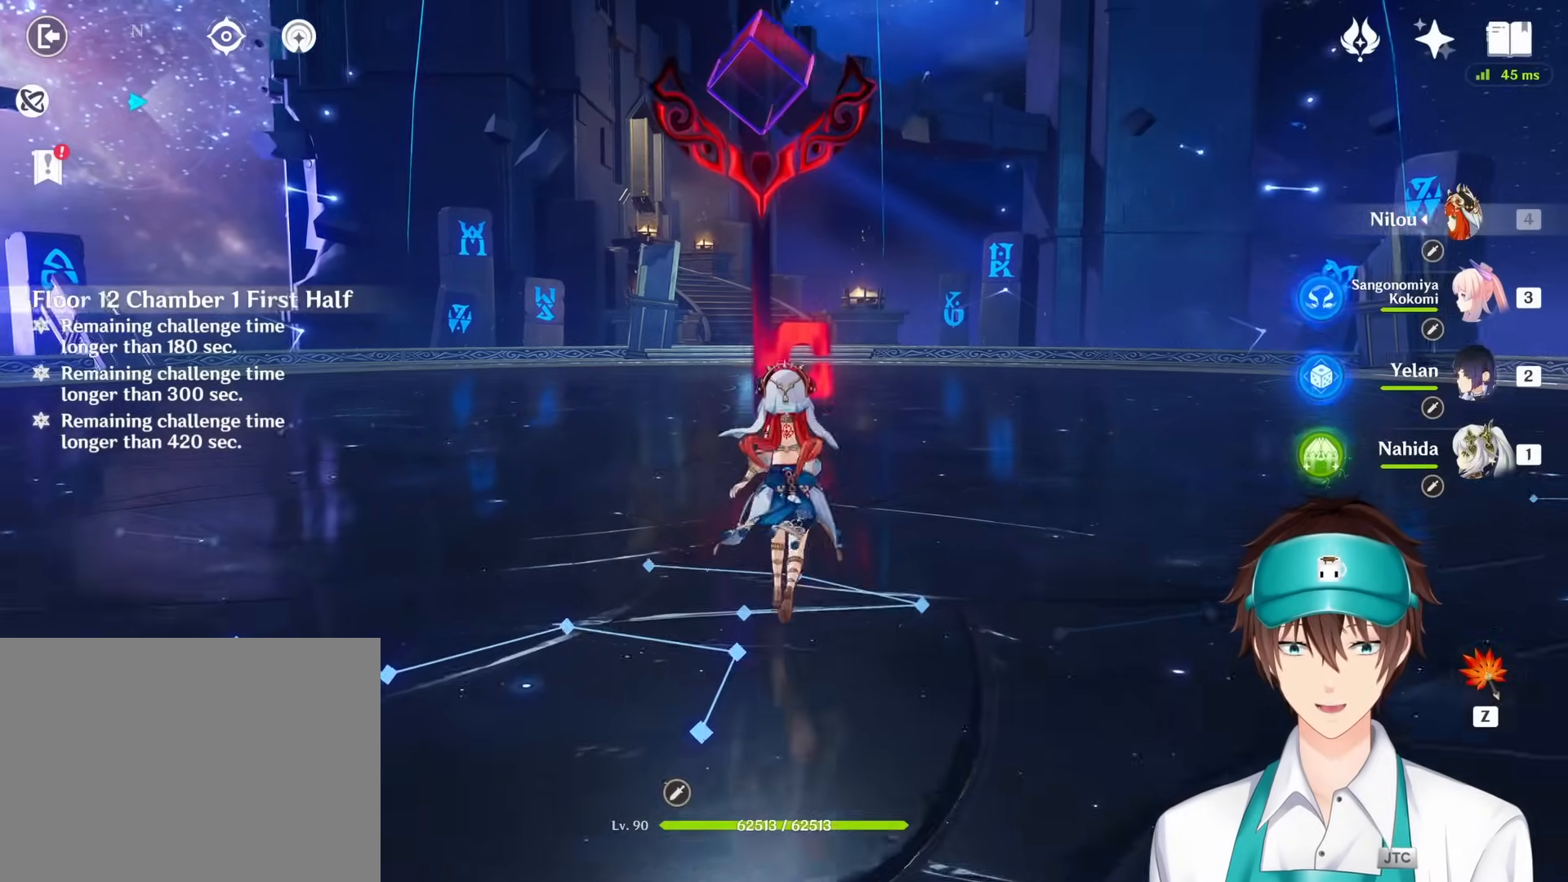
{"keys": ["s"], "mouse": [], "events": []}